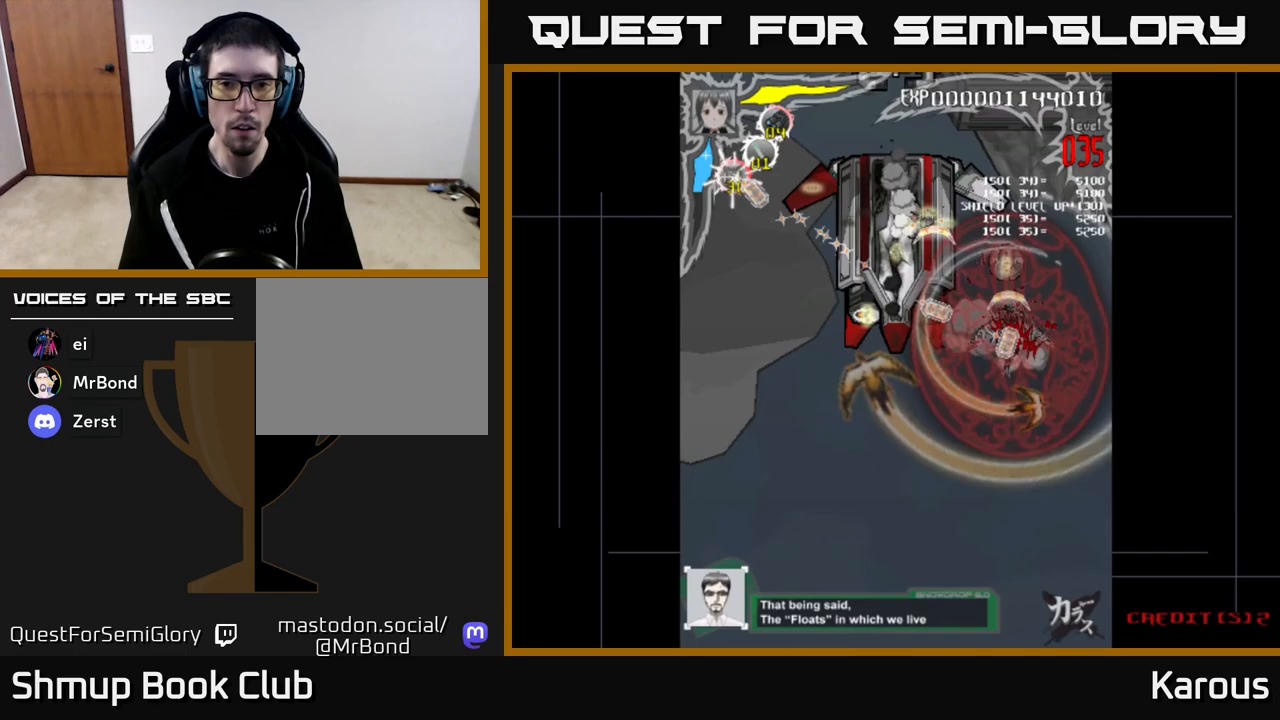
Gameplay with a controller (Xbox layout); each line is a JSON object with the inputs held at the frame after it. "events" lists button and stick changes between this image and that frame as [ms after this image, input, new state], when the widget could be followed in between.
{"buttons": ["DPAD_LEFT"], "left_stick": "center", "right_stick": "center", "events": [[250, "DPAD_LEFT", "down"], [417, "DPAD_UP", "up"]]}
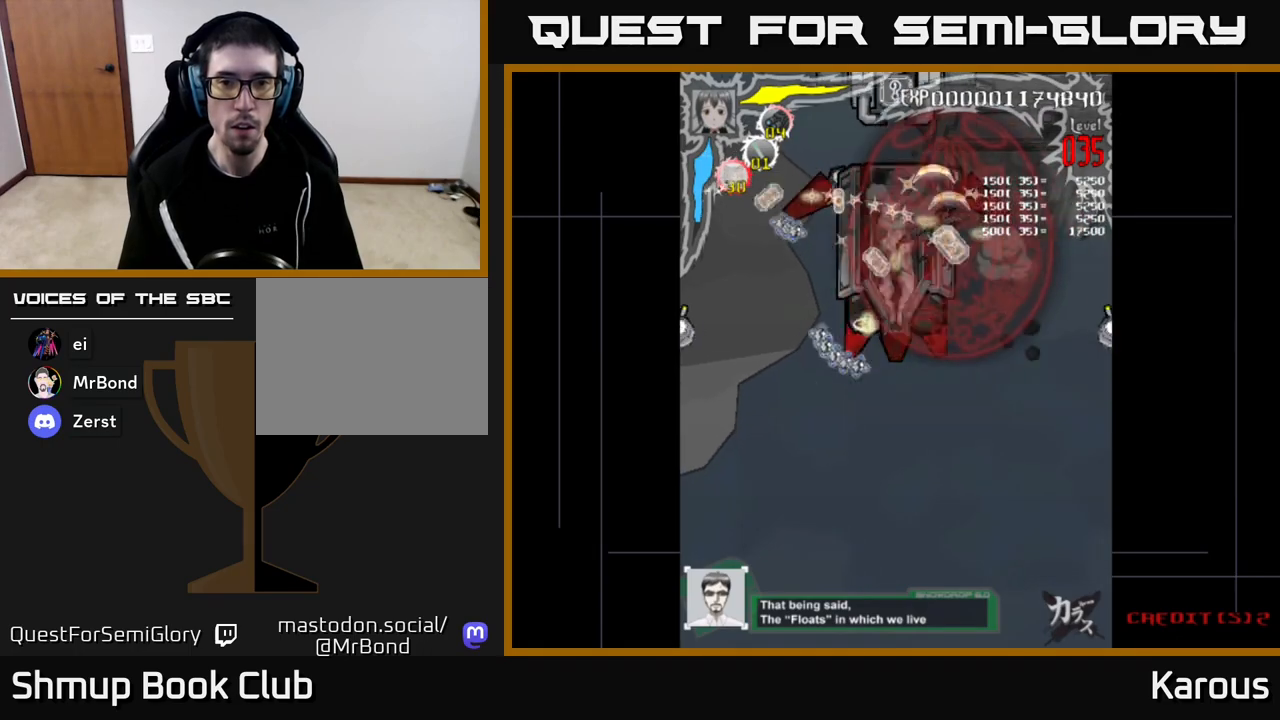
{"buttons": ["DPAD_DOWN", "DPAD_RIGHT"], "left_stick": "center", "right_stick": "center", "events": [[167, "DPAD_DOWN", "down"], [267, "DPAD_LEFT", "up"], [467, "DPAD_RIGHT", "down"]]}
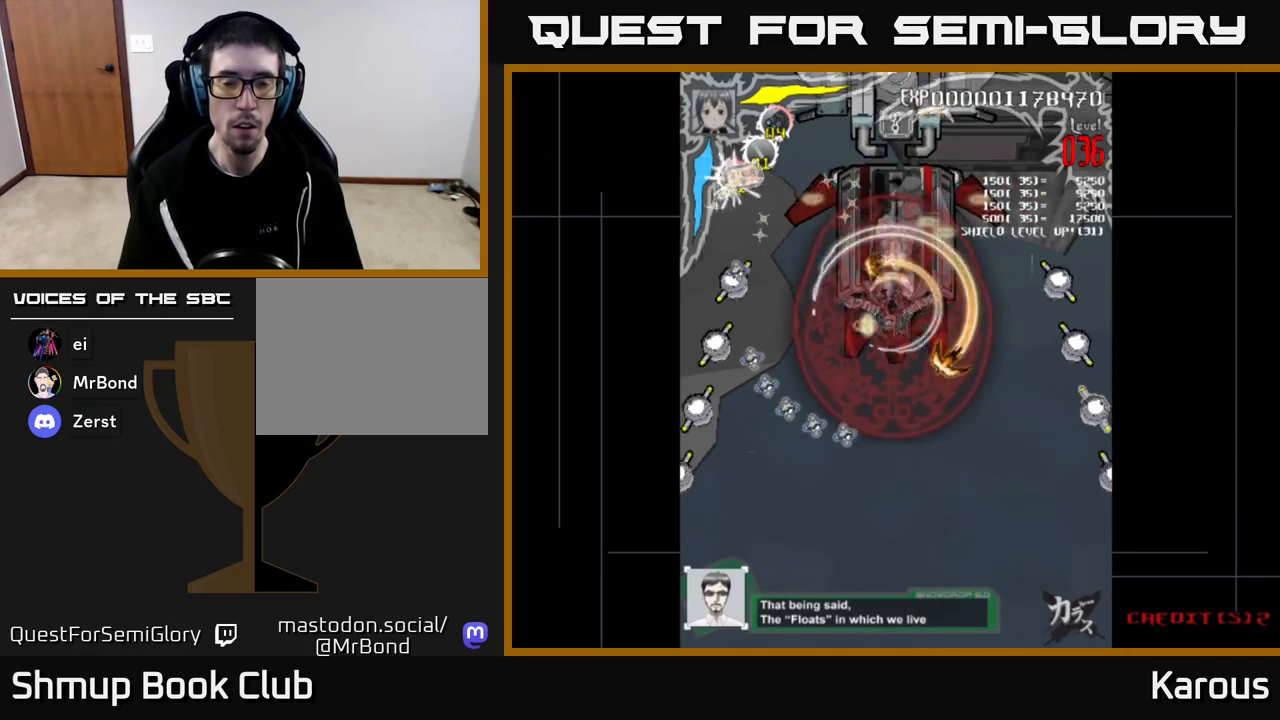
{"buttons": ["DPAD_UP", "DPAD_LEFT"], "left_stick": "center", "right_stick": "center", "events": [[67, "DPAD_RIGHT", "up"], [83, "DPAD_DOWN", "up"], [100, "DPAD_LEFT", "down"], [167, "DPAD_UP", "down"], [283, "DPAD_LEFT", "up"], [367, "DPAD_LEFT", "down"]]}
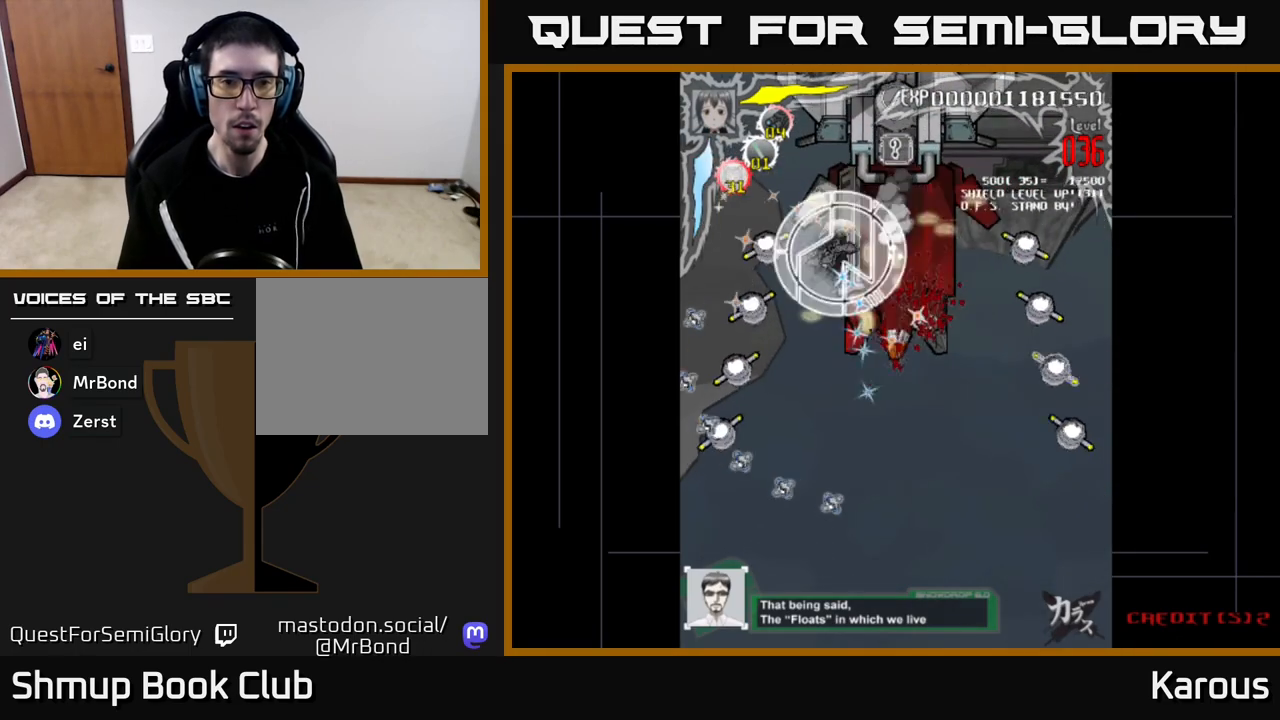
{"buttons": ["DPAD_DOWN"], "left_stick": "center", "right_stick": "center", "events": [[50, "DPAD_UP", "up"], [200, "DPAD_DOWN", "down"], [333, "DPAD_LEFT", "up"]]}
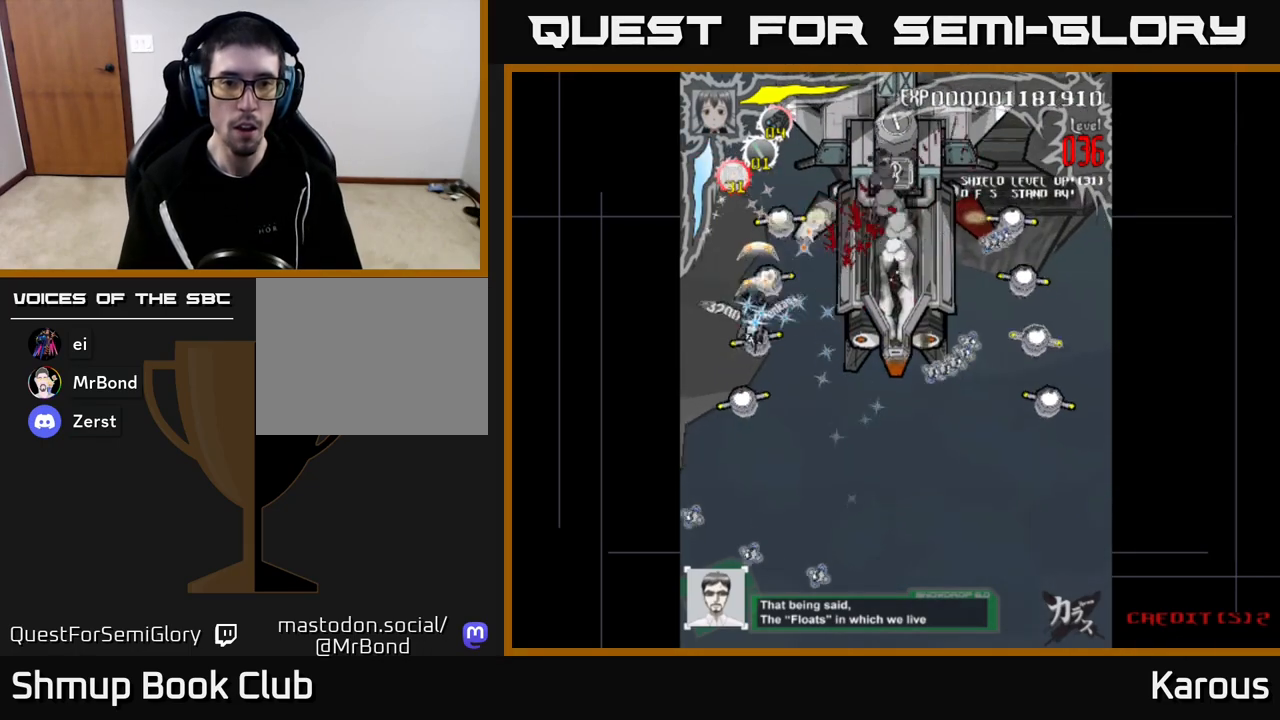
{"buttons": ["DPAD_UP"], "left_stick": "center", "right_stick": "center", "events": [[433, "DPAD_DOWN", "up"], [450, "DPAD_LEFT", "down"], [467, "DPAD_UP", "down"], [483, "DPAD_LEFT", "up"]]}
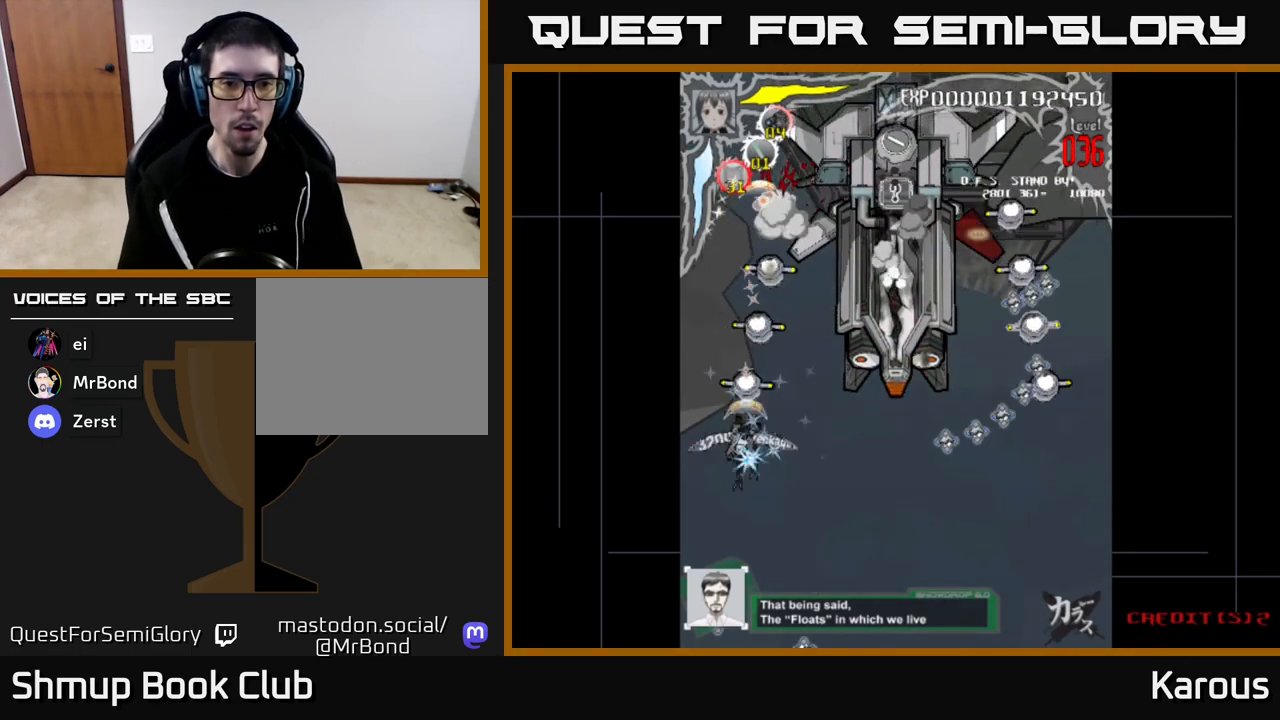
{"buttons": ["DPAD_RIGHT"], "left_stick": "center", "right_stick": "center", "events": [[350, "DPAD_RIGHT", "down"], [483, "DPAD_UP", "up"]]}
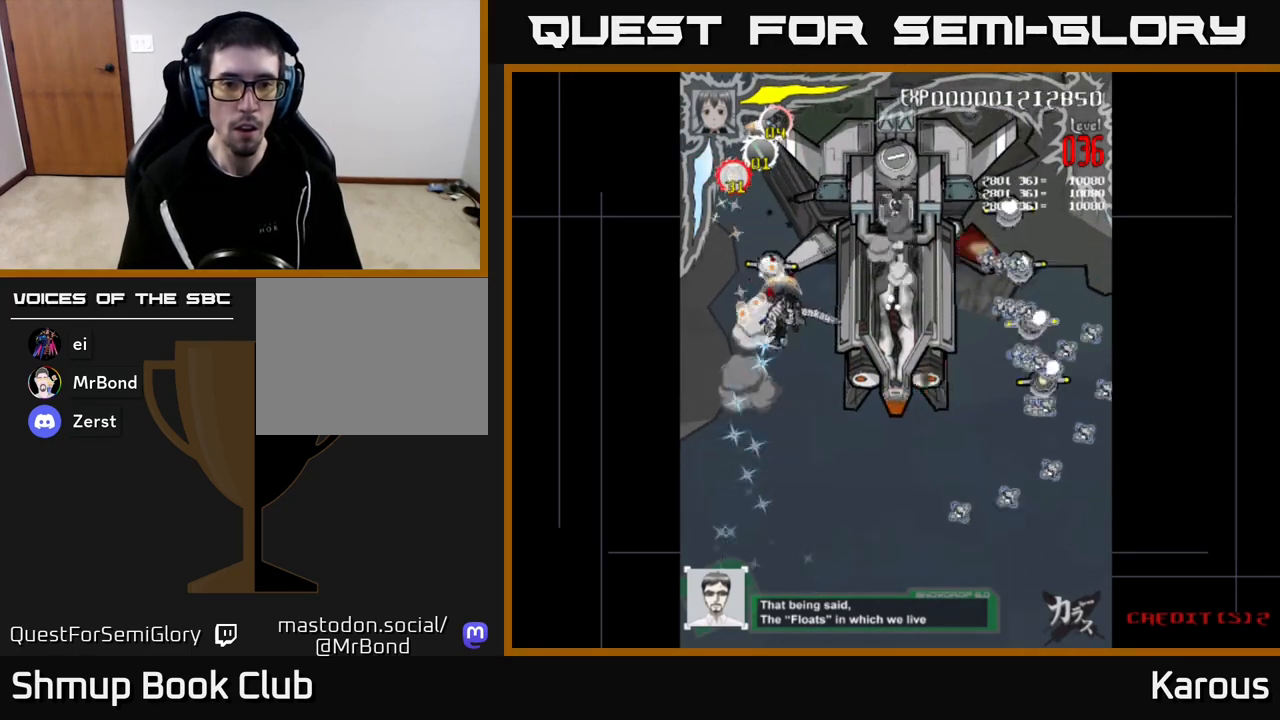
{"buttons": ["DPAD_RIGHT"], "left_stick": "center", "right_stick": "center", "events": [[117, "DPAD_DOWN", "down"], [483, "DPAD_DOWN", "up"]]}
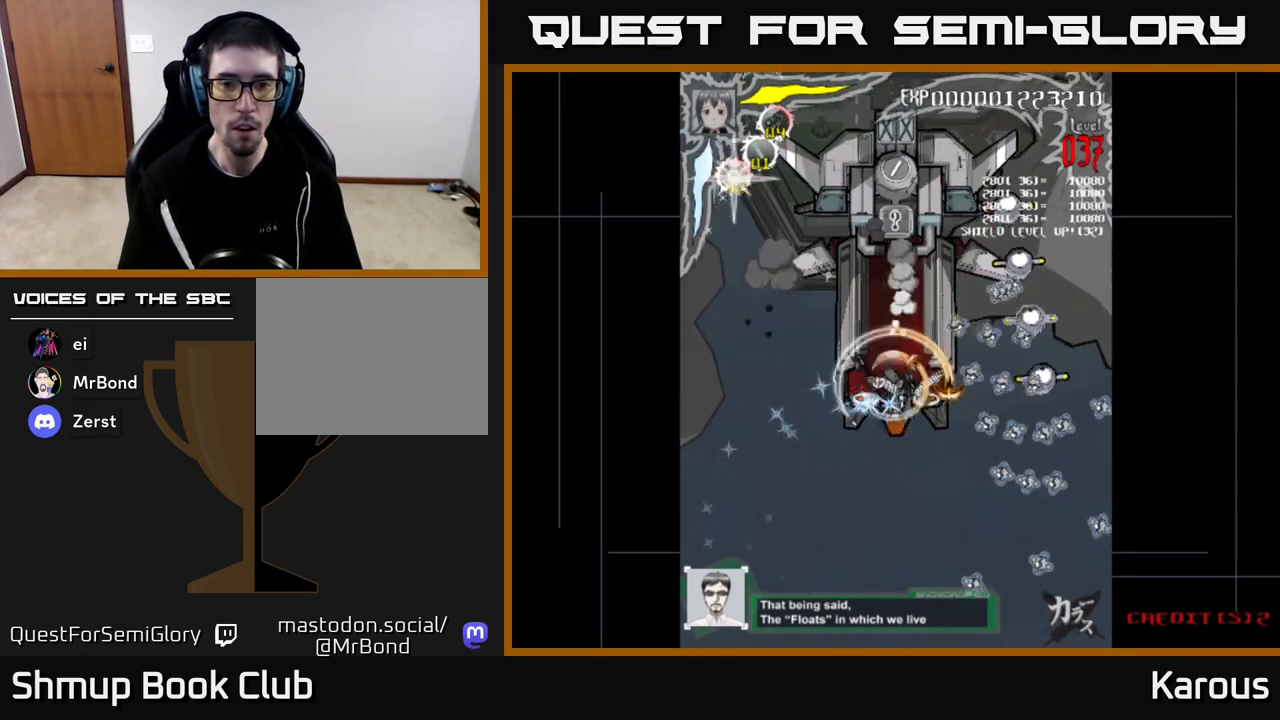
{"buttons": ["DPAD_DOWN", "DPAD_RIGHT"], "left_stick": "center", "right_stick": "center", "events": [[500, "DPAD_DOWN", "down"]]}
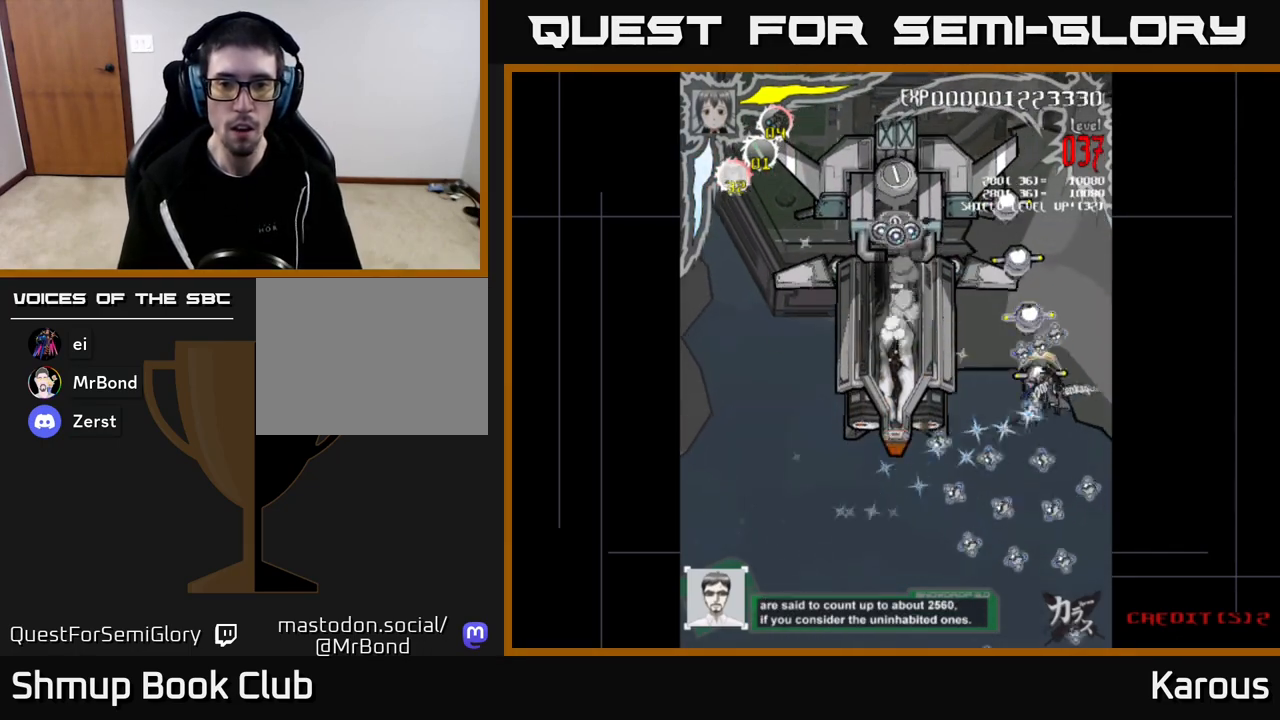
{"buttons": ["DPAD_UP"], "left_stick": "center", "right_stick": "center", "events": [[50, "DPAD_RIGHT", "up"], [117, "DPAD_DOWN", "up"], [133, "DPAD_UP", "down"], [217, "DPAD_LEFT", "down"], [417, "DPAD_LEFT", "up"]]}
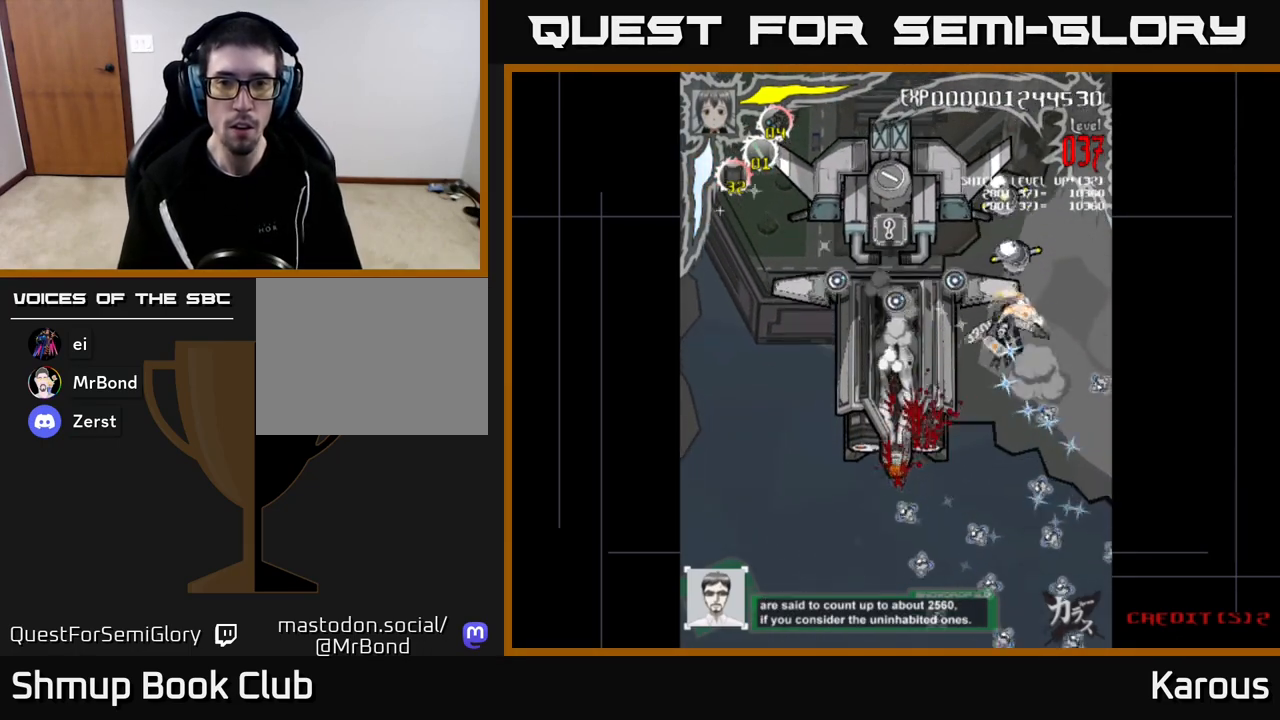
{"buttons": ["DPAD_DOWN", "DPAD_RIGHT"], "left_stick": "center", "right_stick": "center", "events": [[350, "DPAD_UP", "up"], [400, "DPAD_DOWN", "down"], [500, "DPAD_RIGHT", "down"]]}
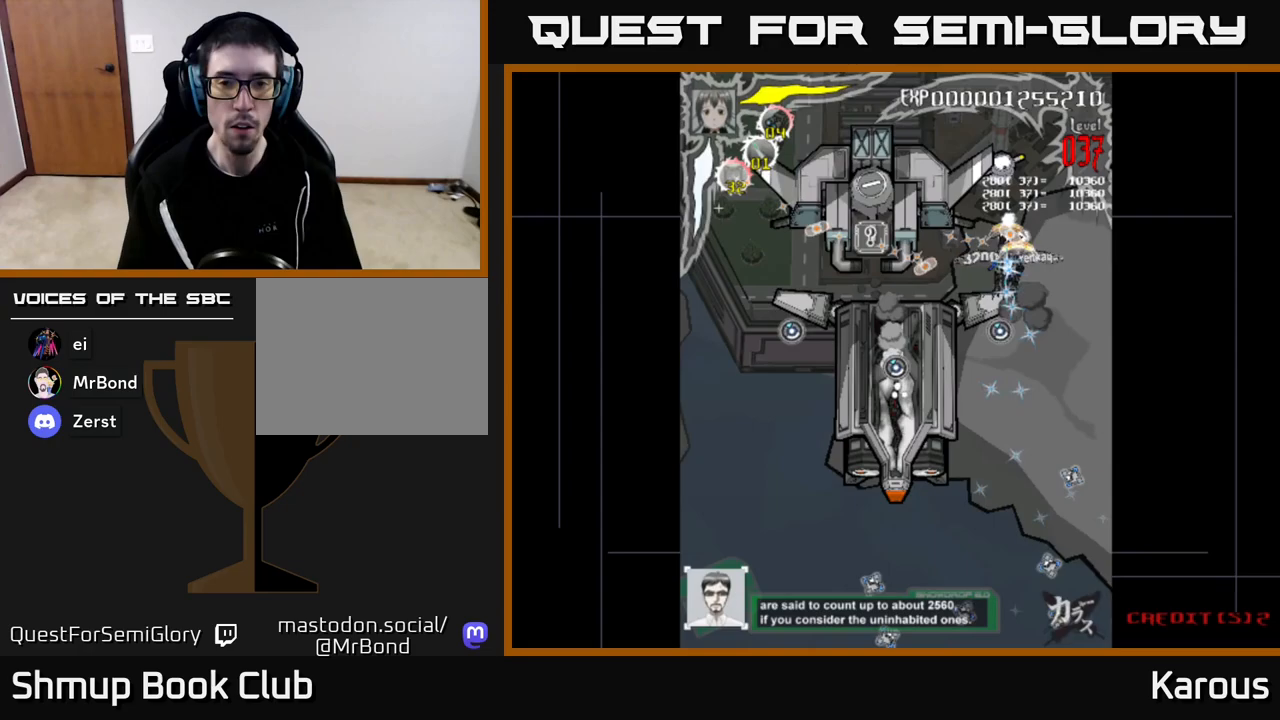
{"buttons": ["DPAD_LEFT"], "left_stick": "center", "right_stick": "center", "events": [[67, "DPAD_RIGHT", "up"], [83, "DPAD_DOWN", "up"], [100, "DPAD_UP", "down"], [117, "DPAD_LEFT", "down"], [250, "DPAD_UP", "up"]]}
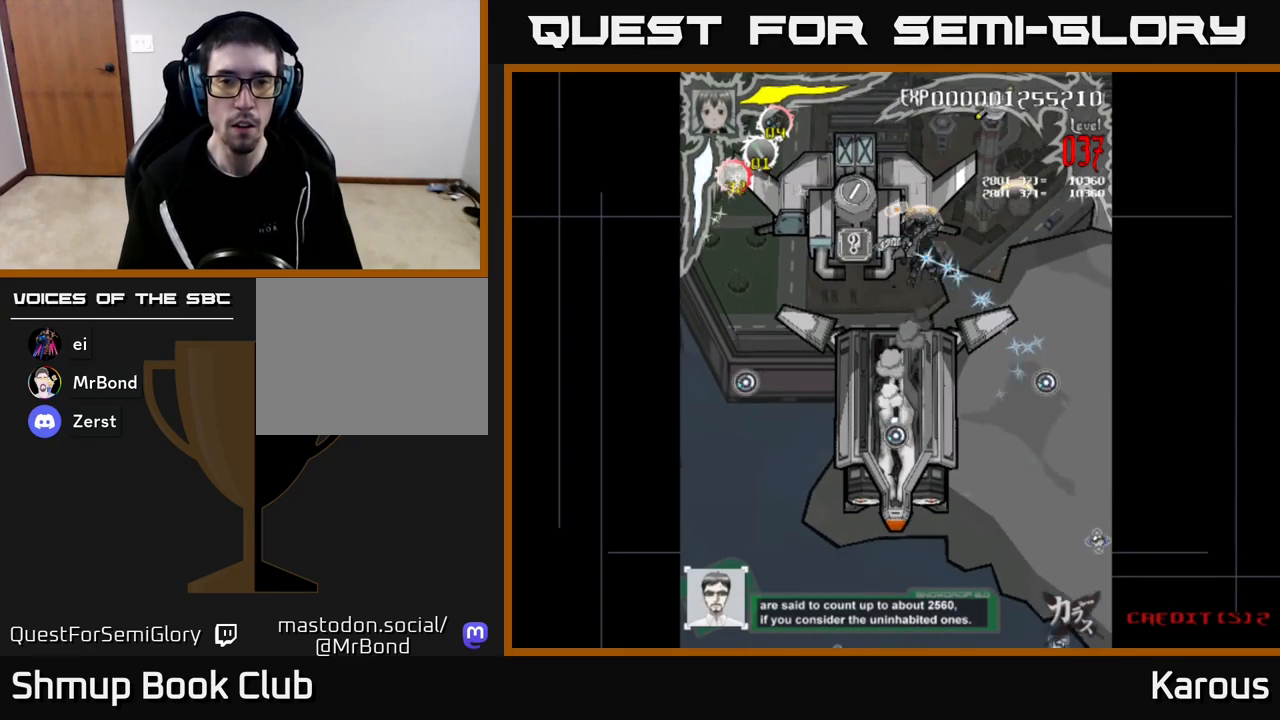
{"buttons": ["DPAD_DOWN", "DPAD_RIGHT"], "left_stick": "center", "right_stick": "center", "events": [[83, "DPAD_UP", "down"], [233, "DPAD_UP", "up"], [400, "DPAD_DOWN", "down"], [433, "DPAD_LEFT", "up"], [483, "DPAD_RIGHT", "down"]]}
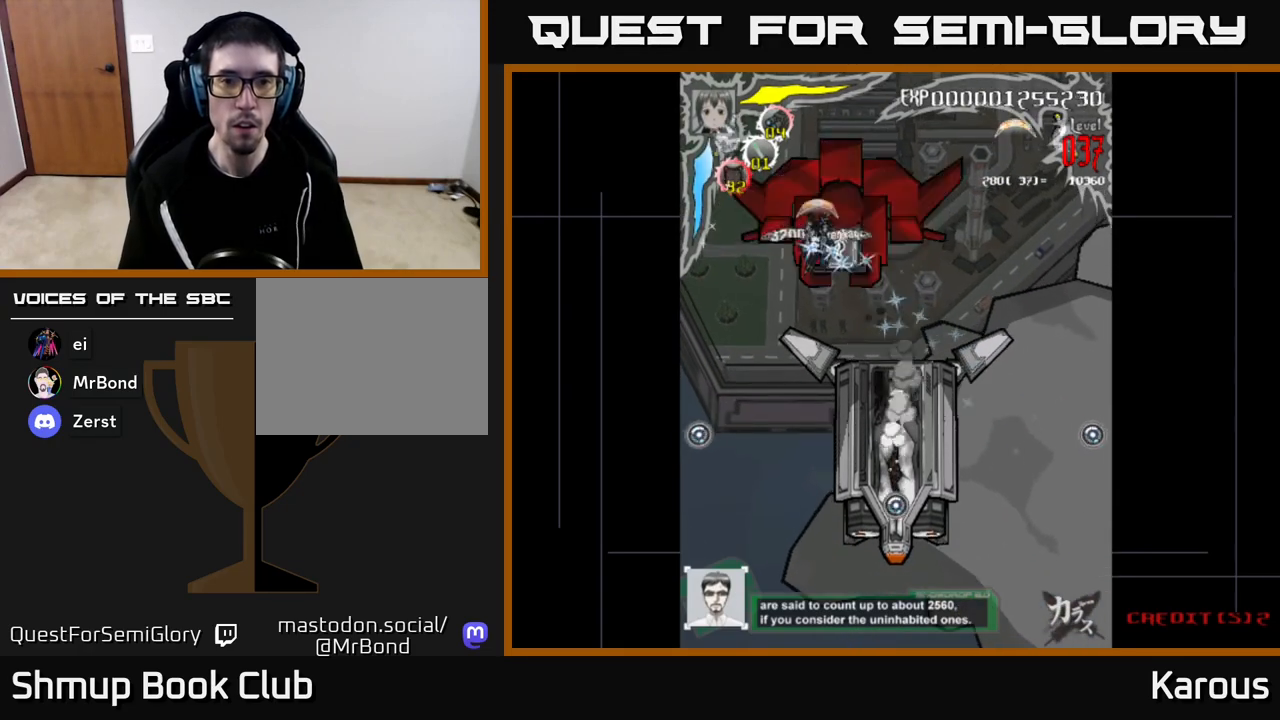
{"buttons": ["DPAD_LEFT"], "left_stick": "center", "right_stick": "center", "events": [[50, "DPAD_DOWN", "up"], [167, "DPAD_RIGHT", "up"], [183, "DPAD_UP", "down"], [200, "DPAD_LEFT", "down"], [383, "DPAD_UP", "up"]]}
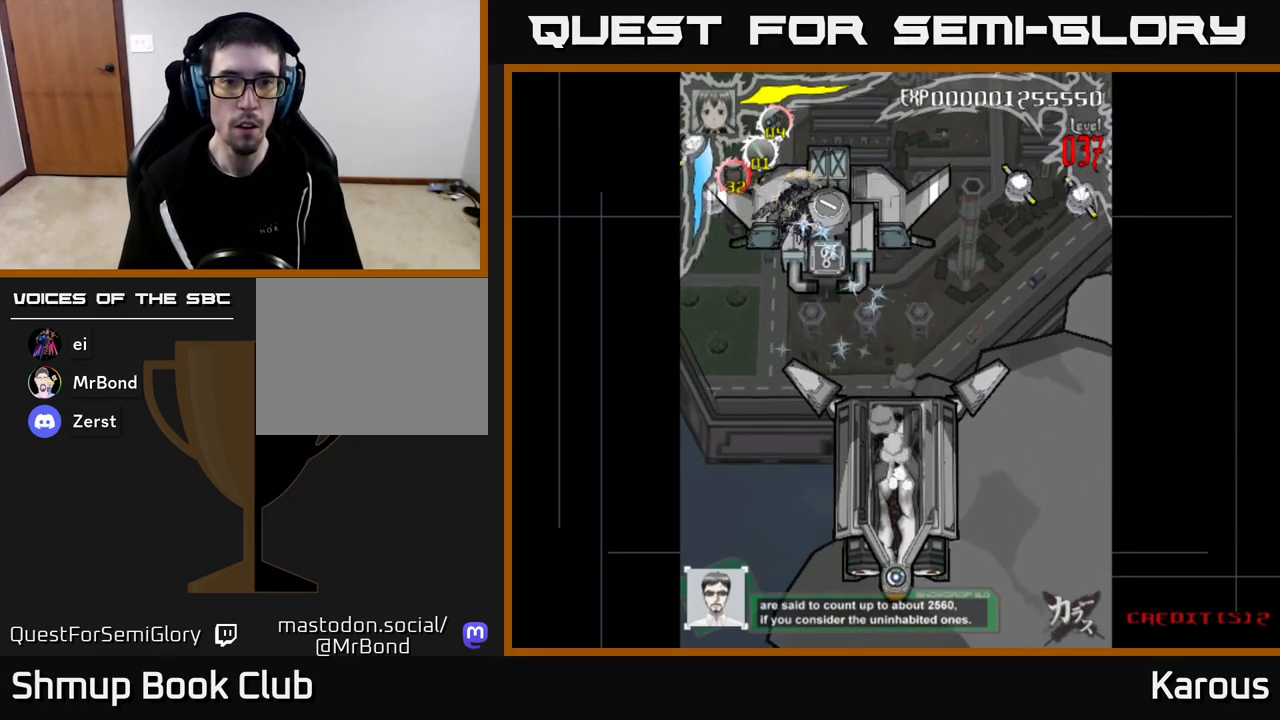
{"buttons": ["DPAD_UP", "DPAD_LEFT"], "left_stick": "center", "right_stick": "center", "events": [[17, "X", "down"], [83, "DPAD_DOWN", "down"], [100, "DPAD_LEFT", "up"], [150, "DPAD_RIGHT", "down"], [183, "X", "up"], [317, "DPAD_DOWN", "up"], [433, "DPAD_RIGHT", "up"], [467, "DPAD_LEFT", "down"], [467, "DPAD_UP", "down"]]}
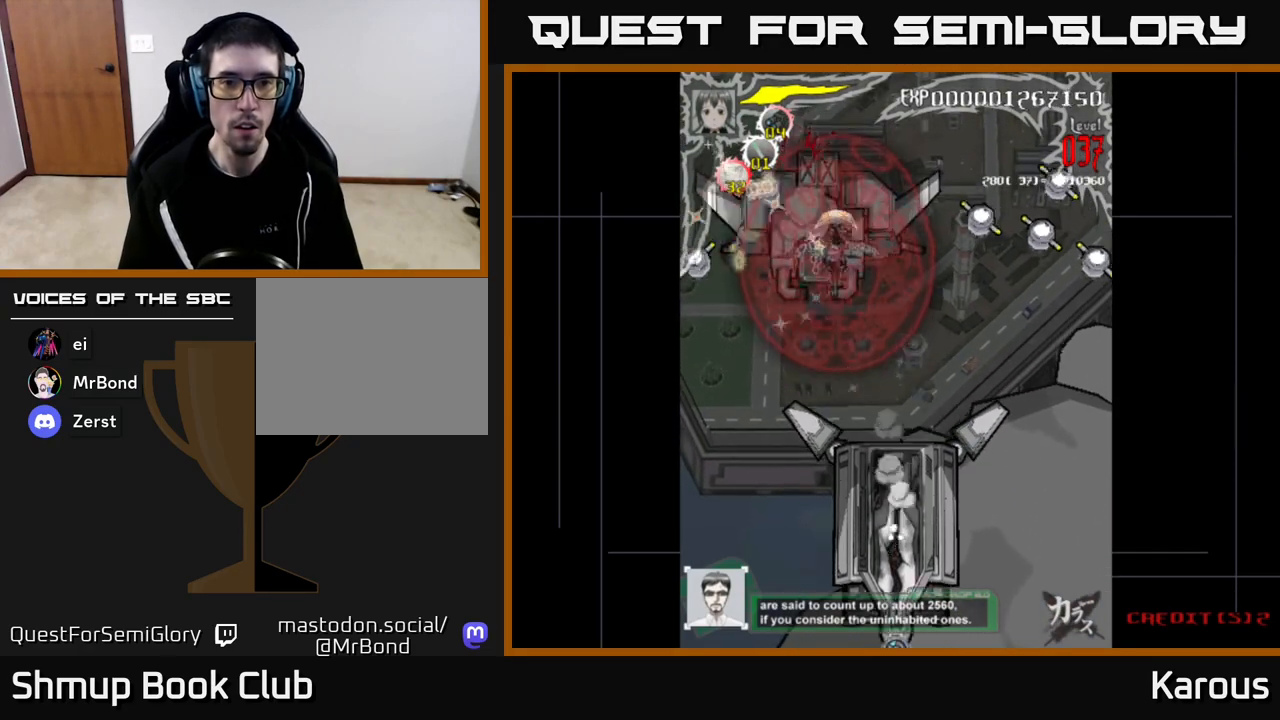
{"buttons": ["DPAD_DOWN"], "left_stick": "center", "right_stick": "center", "events": [[67, "DPAD_UP", "up"], [367, "DPAD_DOWN", "down"], [400, "DPAD_LEFT", "up"]]}
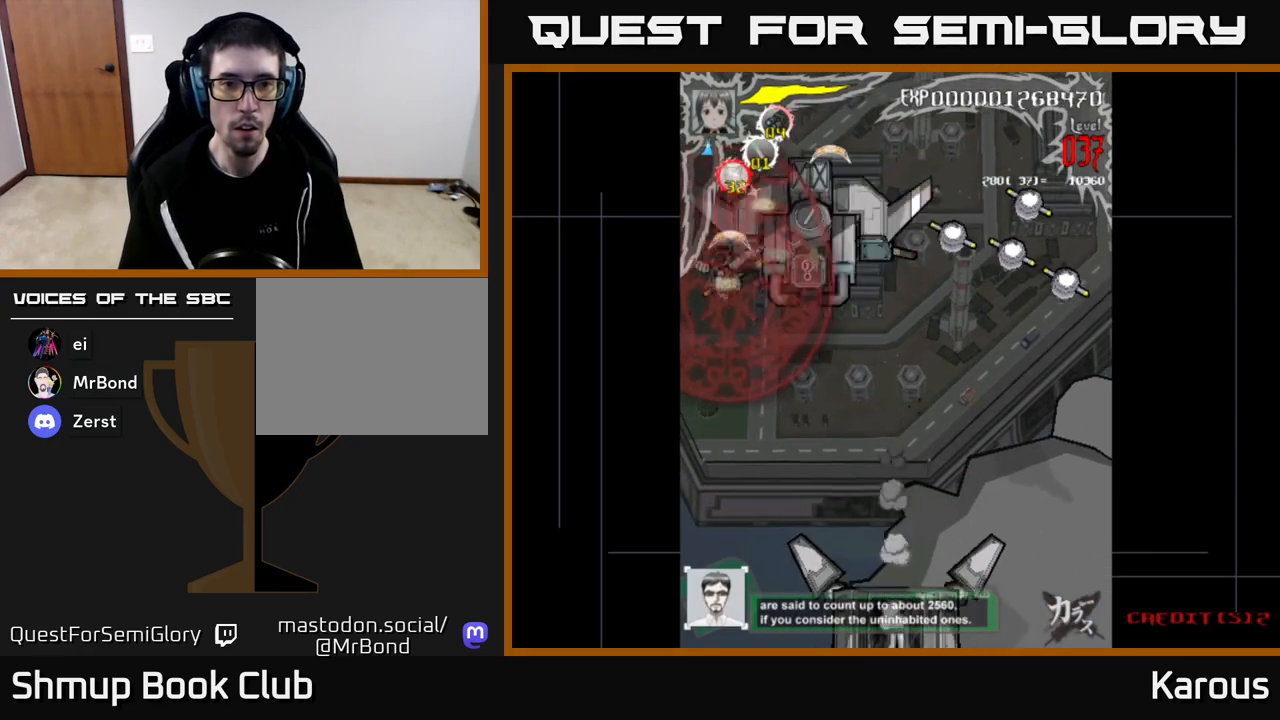
{"buttons": ["DPAD_UP", "DPAD_RIGHT"], "left_stick": "center", "right_stick": "center", "events": [[167, "DPAD_RIGHT", "down"], [267, "DPAD_DOWN", "up"], [283, "DPAD_UP", "down"]]}
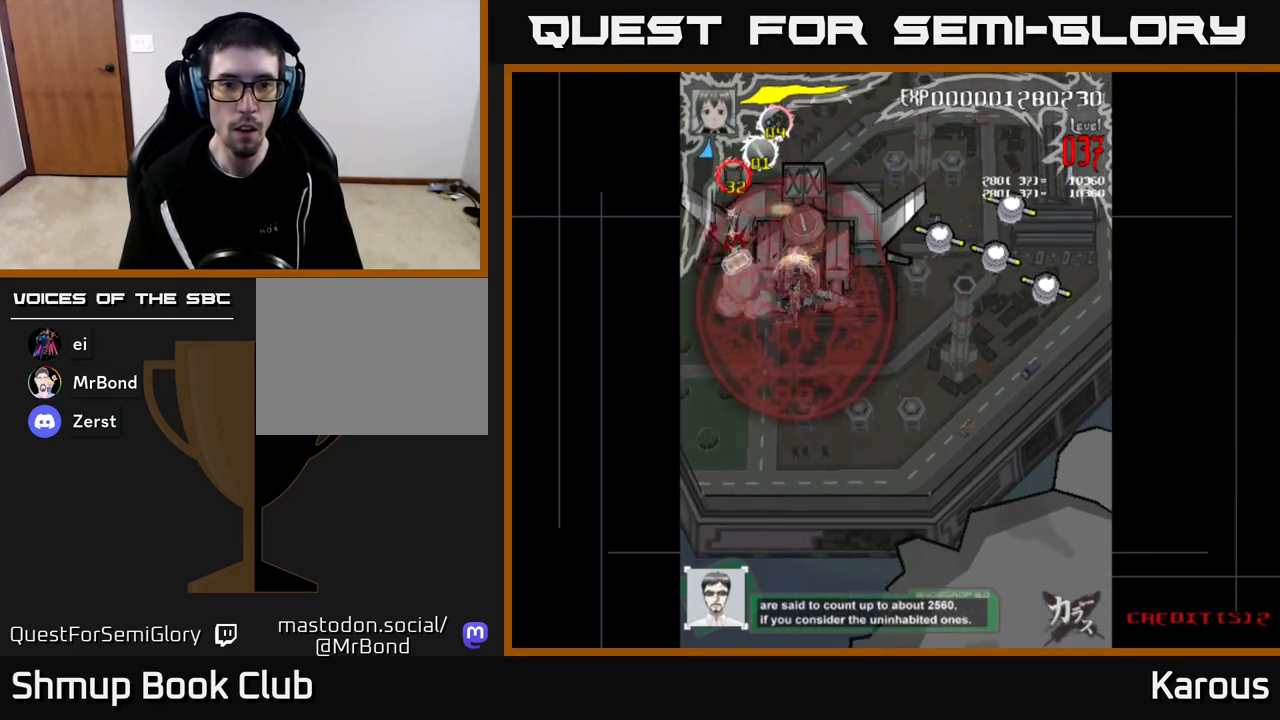
{"buttons": ["DPAD_UP", "DPAD_RIGHT"], "left_stick": "center", "right_stick": "center", "events": [[33, "DPAD_UP", "up"], [450, "DPAD_UP", "down"]]}
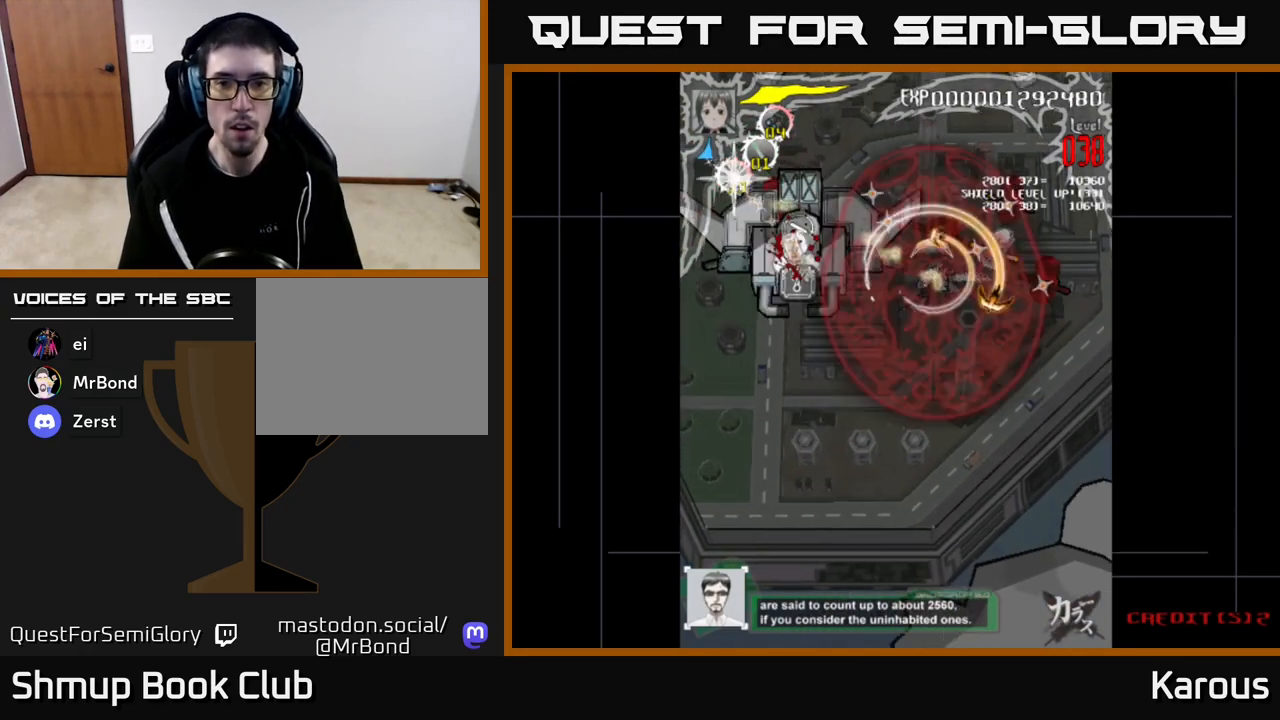
{"buttons": ["DPAD_UP"], "left_stick": "center", "right_stick": "center", "events": [[50, "DPAD_UP", "up"], [233, "DPAD_DOWN", "down"], [400, "DPAD_DOWN", "up"], [500, "DPAD_RIGHT", "up"], [500, "DPAD_UP", "down"]]}
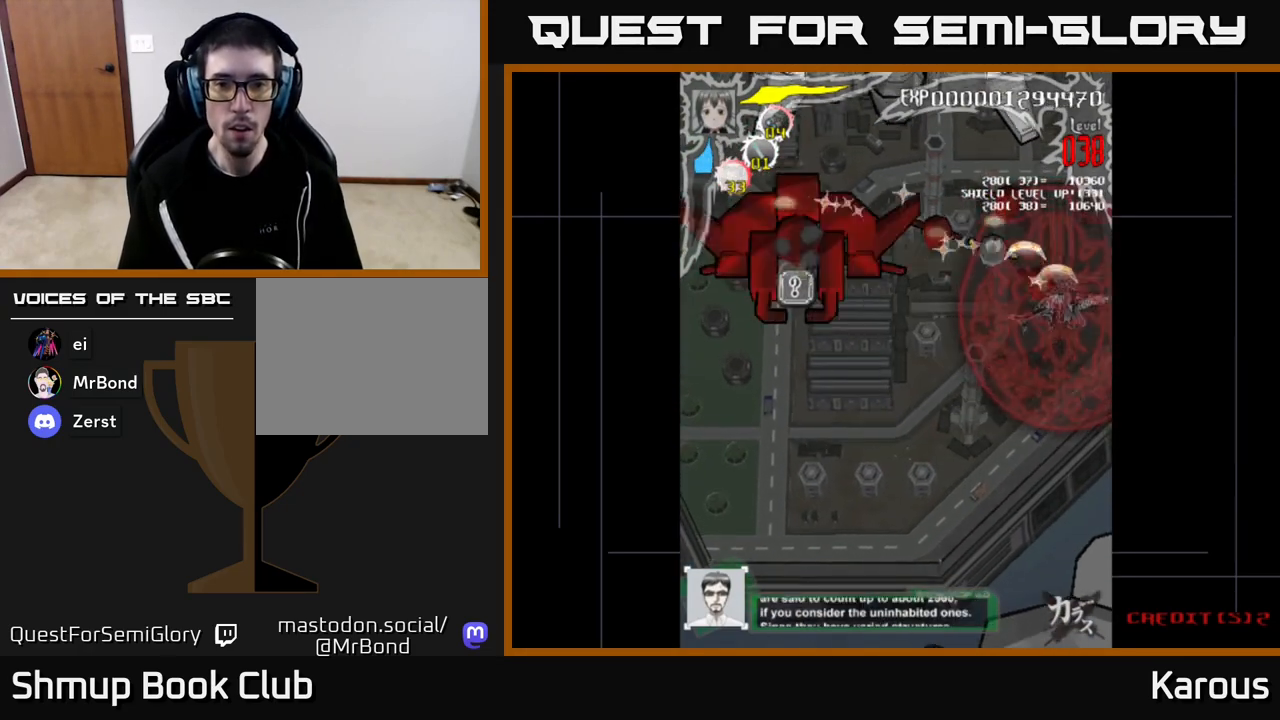
{"buttons": ["DPAD_LEFT"], "left_stick": "center", "right_stick": "center", "events": [[17, "DPAD_LEFT", "down"], [183, "DPAD_UP", "up"], [217, "DPAD_UP", "down"], [333, "DPAD_UP", "up"]]}
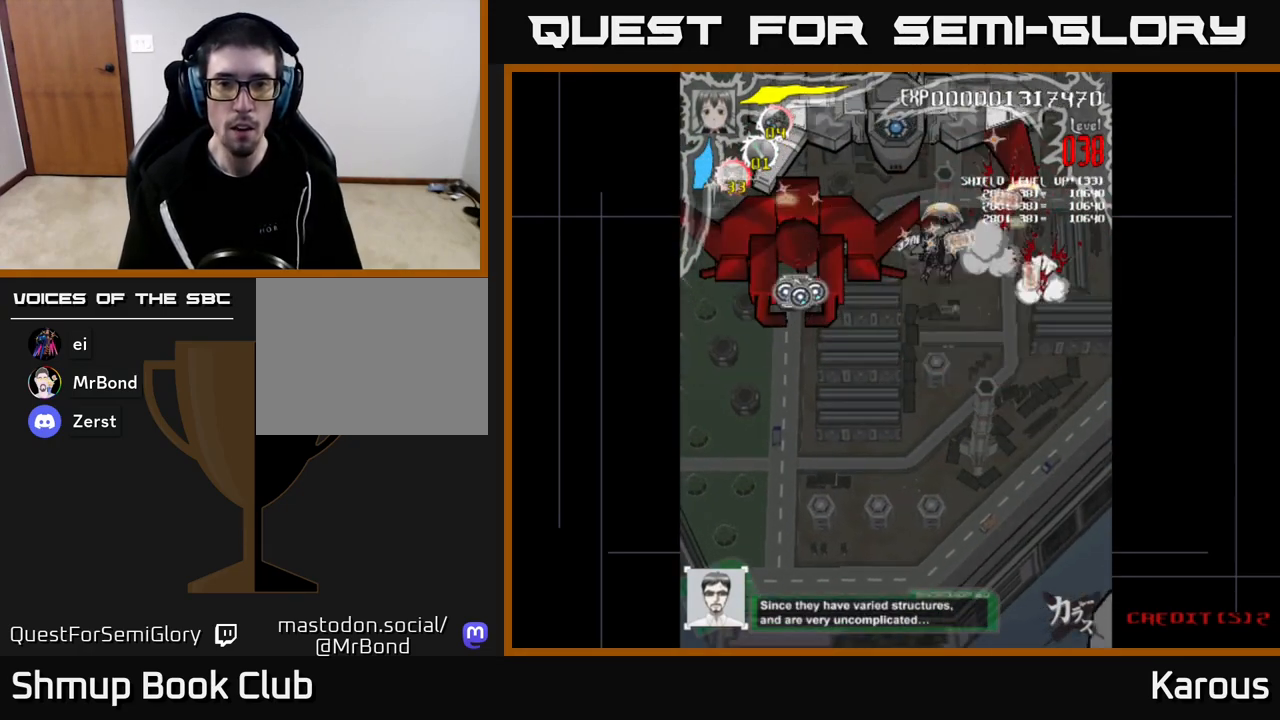
{"buttons": ["DPAD_LEFT"], "left_stick": "center", "right_stick": "center", "events": [[83, "DPAD_LEFT", "up"], [100, "DPAD_RIGHT", "down"], [250, "DPAD_UP", "down"], [400, "DPAD_UP", "up"], [433, "DPAD_RIGHT", "up"], [450, "DPAD_LEFT", "down"]]}
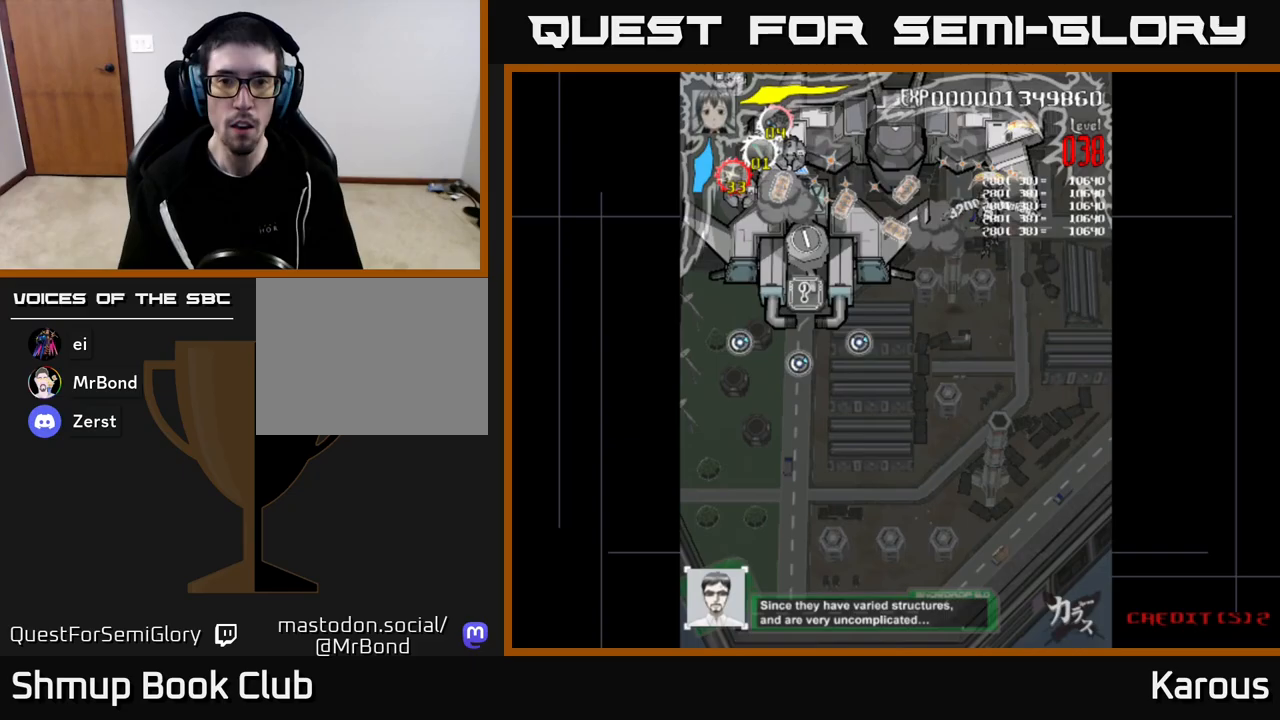
{"buttons": ["DPAD_LEFT"], "left_stick": "center", "right_stick": "center", "events": [[83, "DPAD_DOWN", "down"], [333, "DPAD_DOWN", "up"]]}
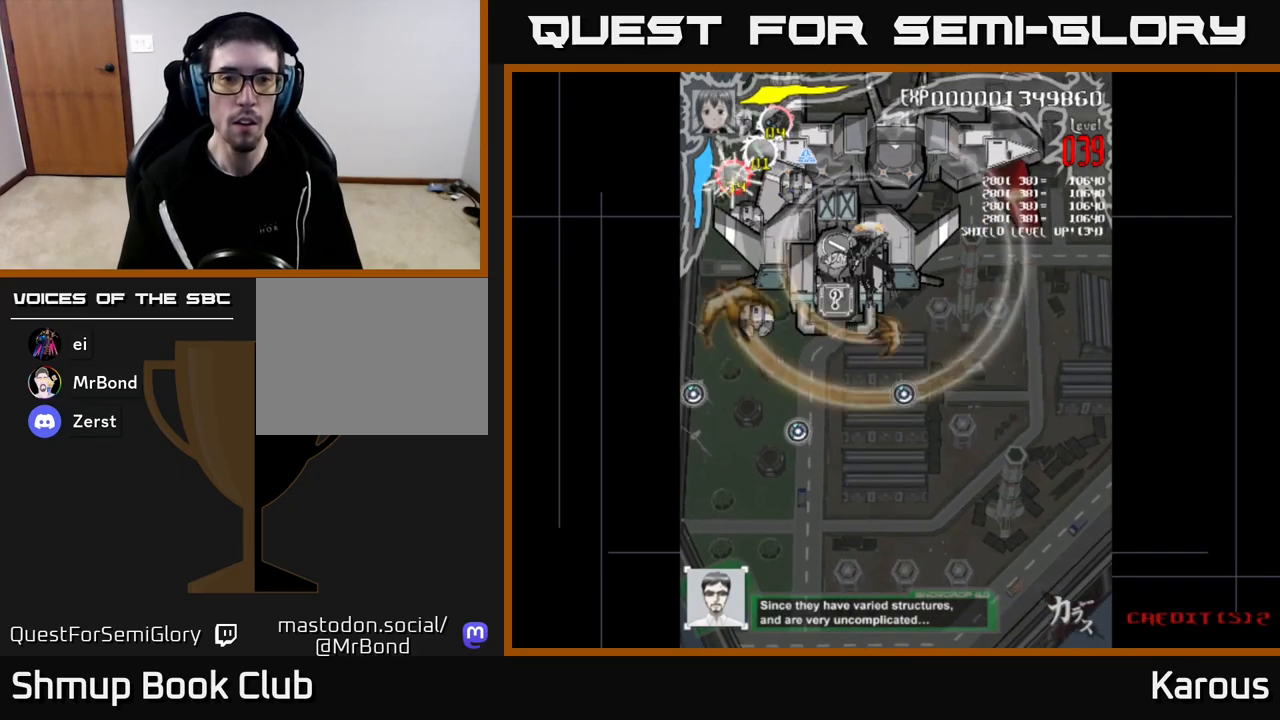
{"buttons": ["X", "DPAD_DOWN"], "left_stick": "center", "right_stick": "center", "events": [[133, "DPAD_DOWN", "down"], [183, "DPAD_LEFT", "up"], [317, "DPAD_LEFT", "down"], [400, "X", "down"], [433, "DPAD_LEFT", "up"]]}
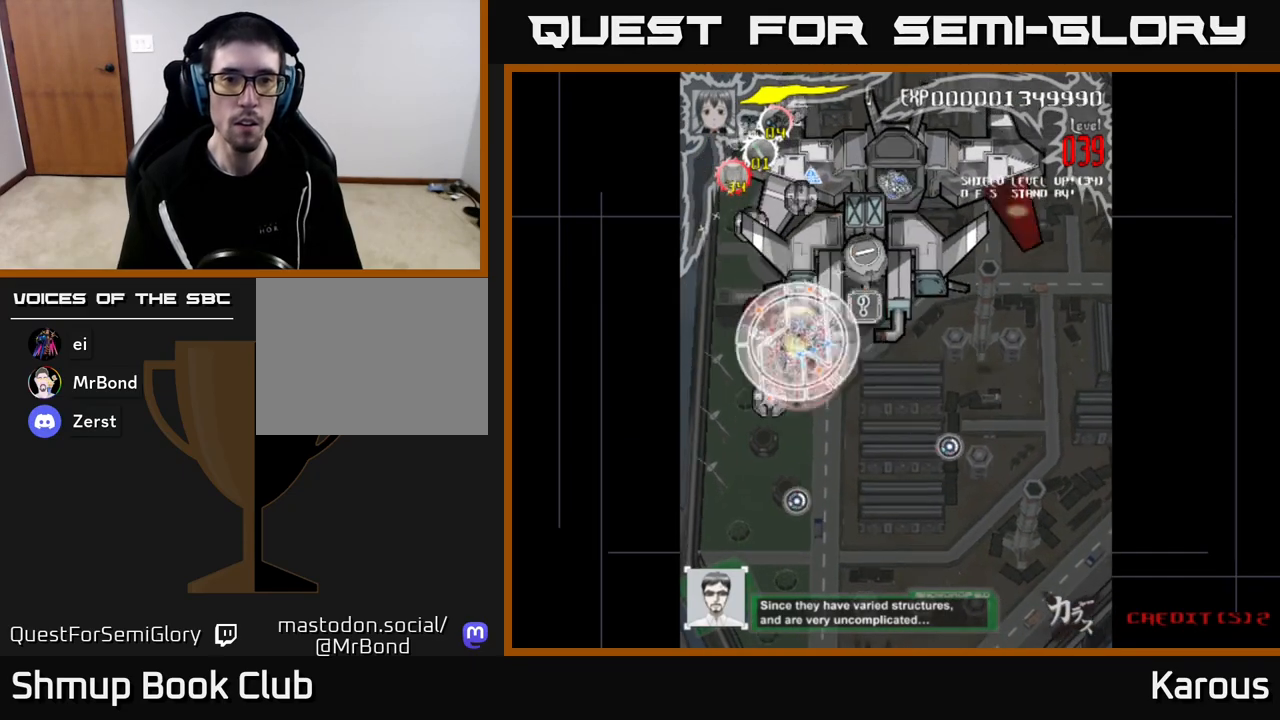
{"buttons": ["DPAD_UP"], "left_stick": "center", "right_stick": "center", "events": [[17, "X", "up"], [33, "DPAD_RIGHT", "down"], [67, "DPAD_DOWN", "up"], [100, "DPAD_RIGHT", "up"], [100, "DPAD_UP", "down"], [167, "DPAD_LEFT", "down"], [250, "DPAD_UP", "up"], [350, "DPAD_LEFT", "up"], [350, "DPAD_UP", "down"]]}
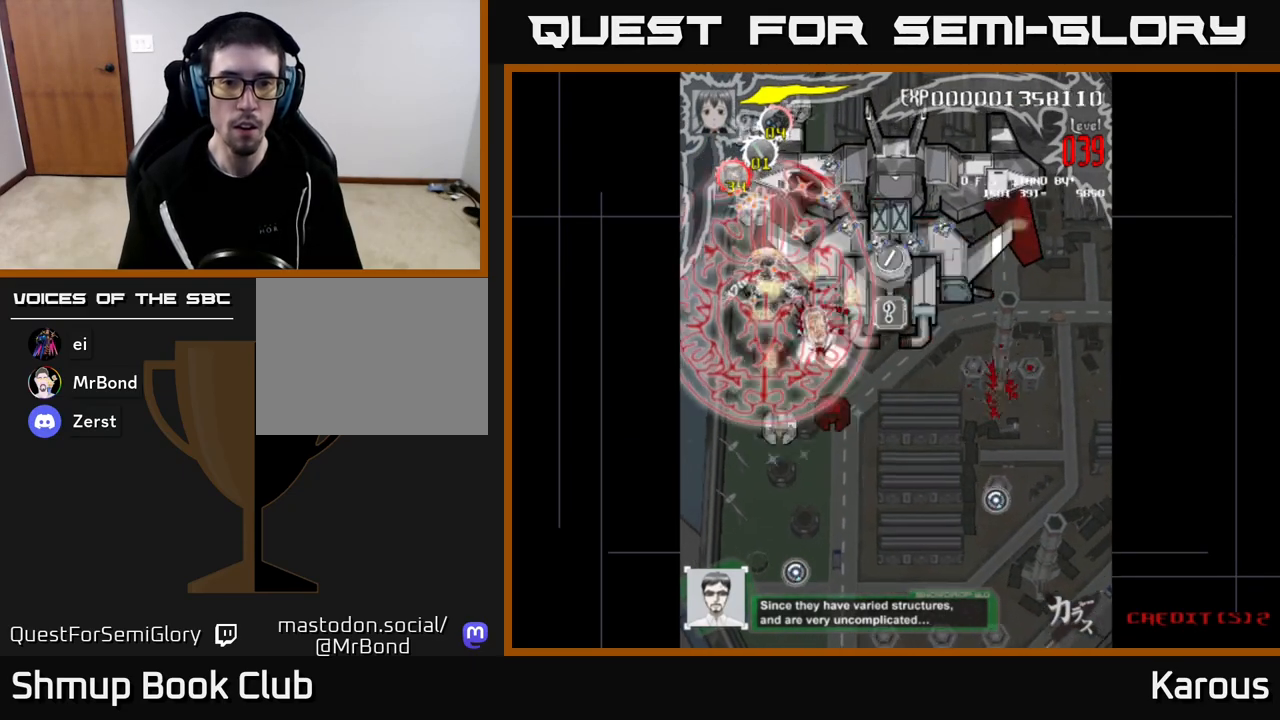
{"buttons": ["DPAD_DOWN"], "left_stick": "center", "right_stick": "center", "events": [[83, "DPAD_UP", "up"], [117, "DPAD_DOWN", "down"]]}
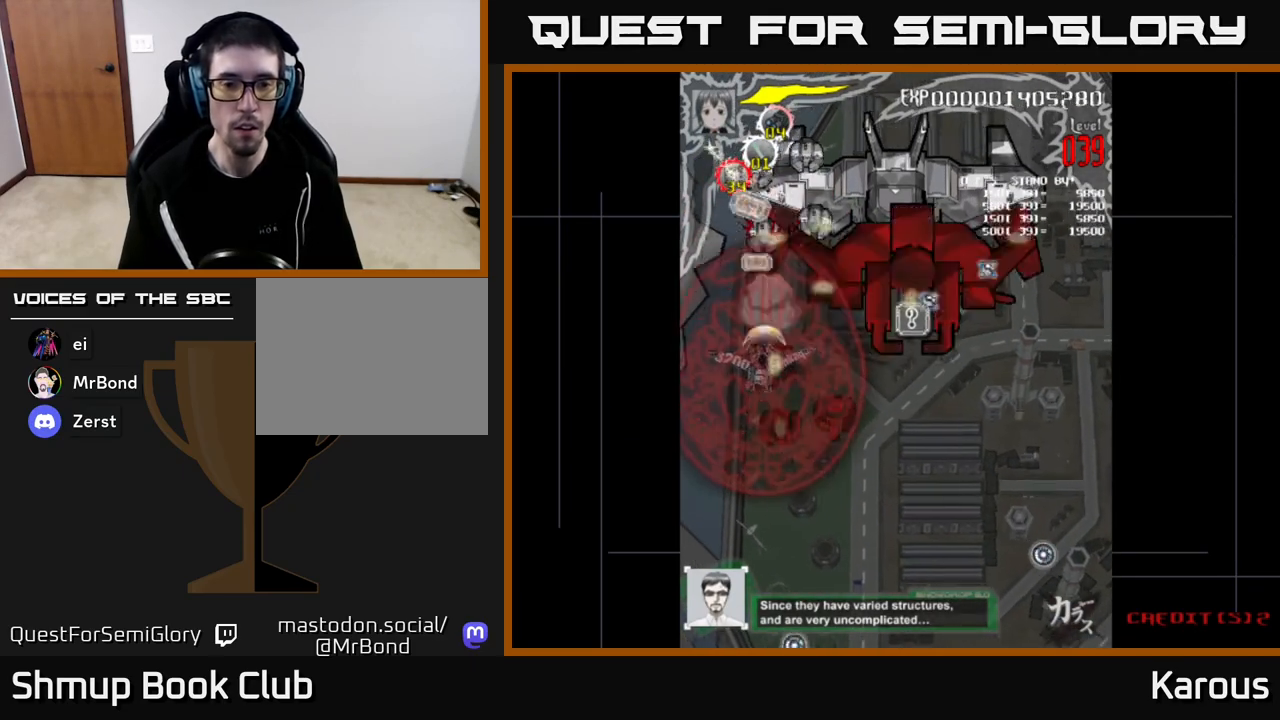
{"buttons": ["DPAD_UP"], "left_stick": "center", "right_stick": "center", "events": [[200, "DPAD_RIGHT", "down"], [300, "DPAD_DOWN", "up"], [500, "DPAD_RIGHT", "up"], [500, "DPAD_UP", "down"]]}
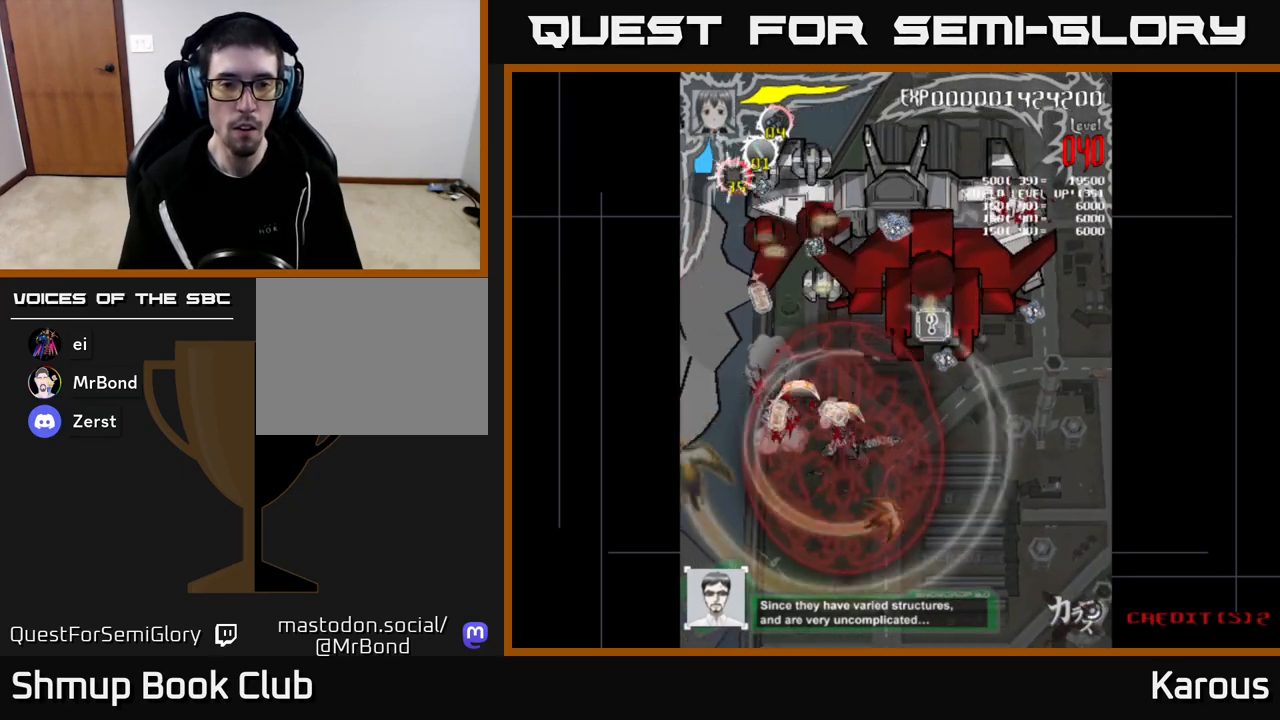
{"buttons": ["DPAD_UP"], "left_stick": "center", "right_stick": "center", "events": [[50, "DPAD_LEFT", "down"], [267, "DPAD_LEFT", "up"]]}
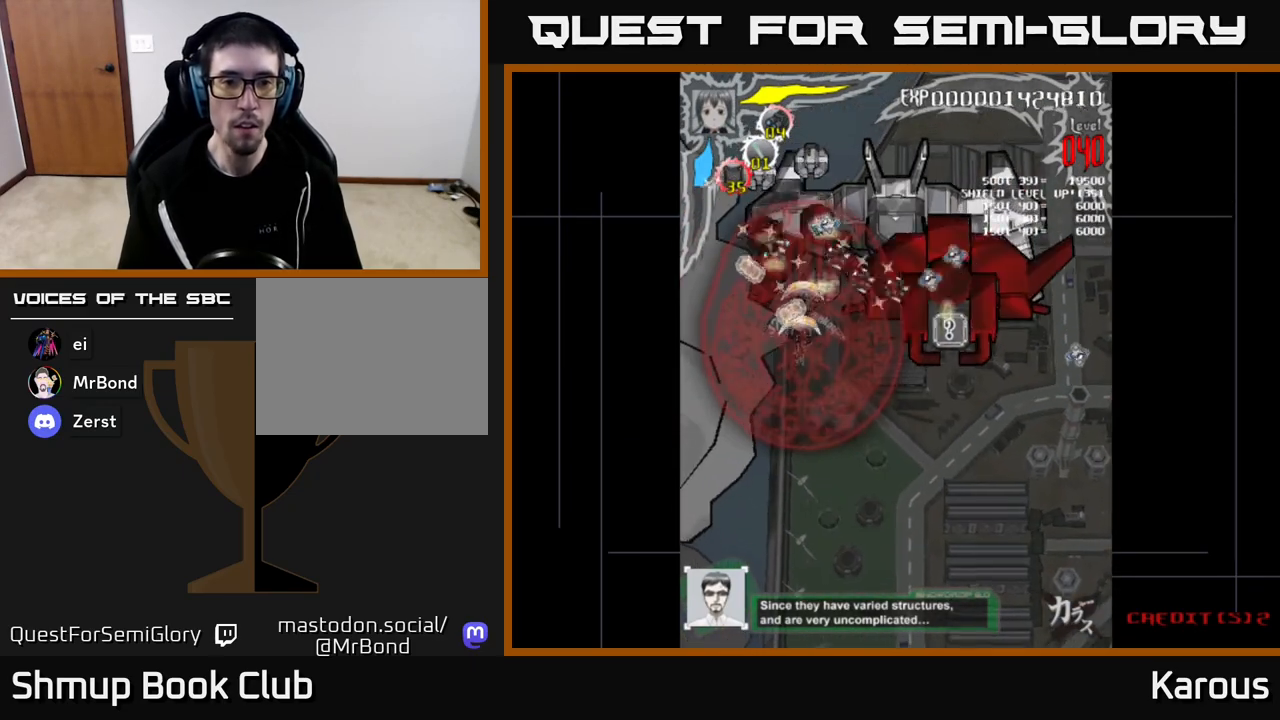
{"buttons": ["DPAD_UP", "DPAD_RIGHT"], "left_stick": "center", "right_stick": "center", "events": [[133, "DPAD_LEFT", "down"], [333, "DPAD_LEFT", "up"], [500, "DPAD_RIGHT", "down"]]}
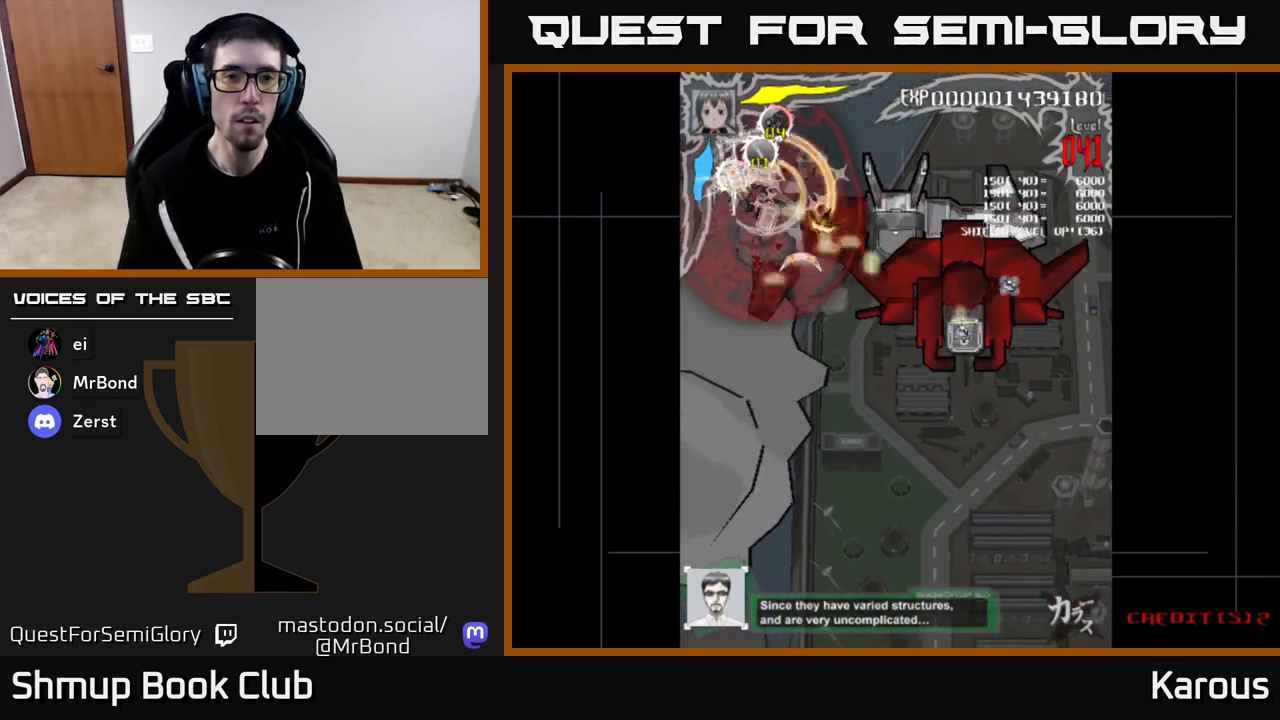
{"buttons": ["DPAD_DOWN", "DPAD_RIGHT"], "left_stick": "center", "right_stick": "center", "events": [[50, "DPAD_UP", "up"], [67, "DPAD_UP", "down"], [100, "DPAD_UP", "up"], [217, "DPAD_DOWN", "down"], [317, "DPAD_RIGHT", "up"], [333, "DPAD_RIGHT", "down"]]}
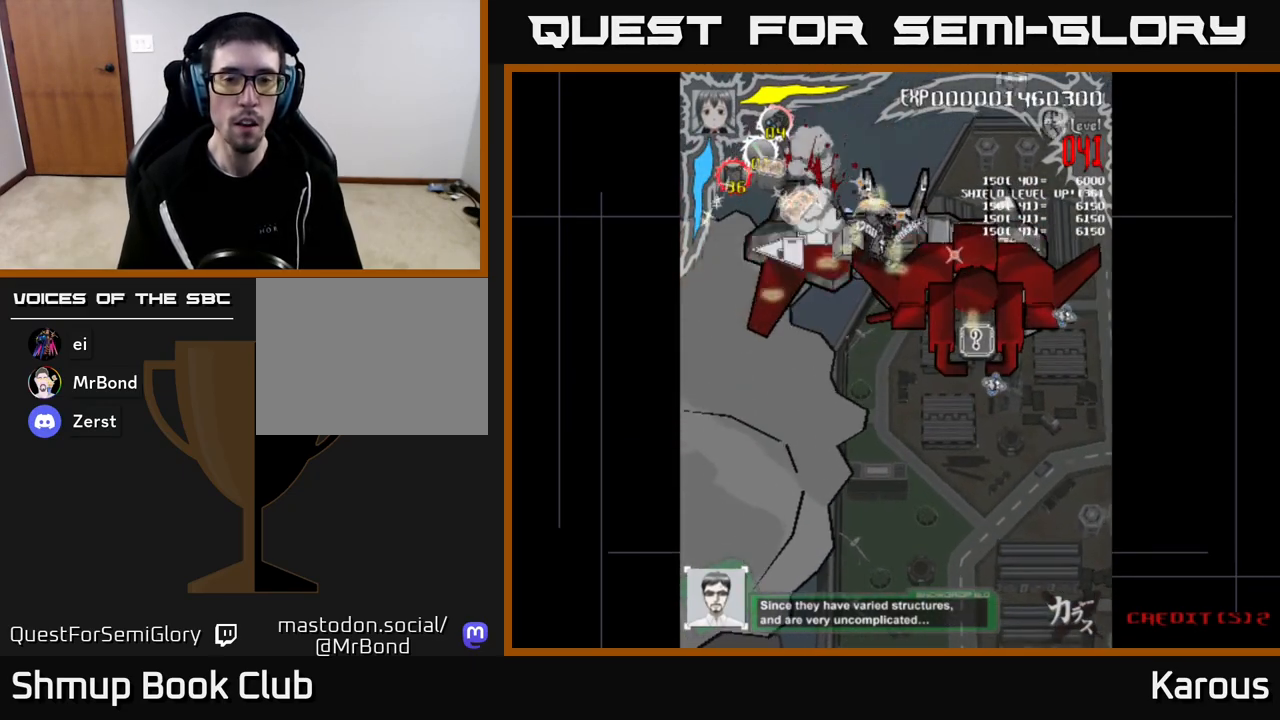
{"buttons": ["DPAD_RIGHT"], "left_stick": "center", "right_stick": "center", "events": [[233, "DPAD_DOWN", "up"]]}
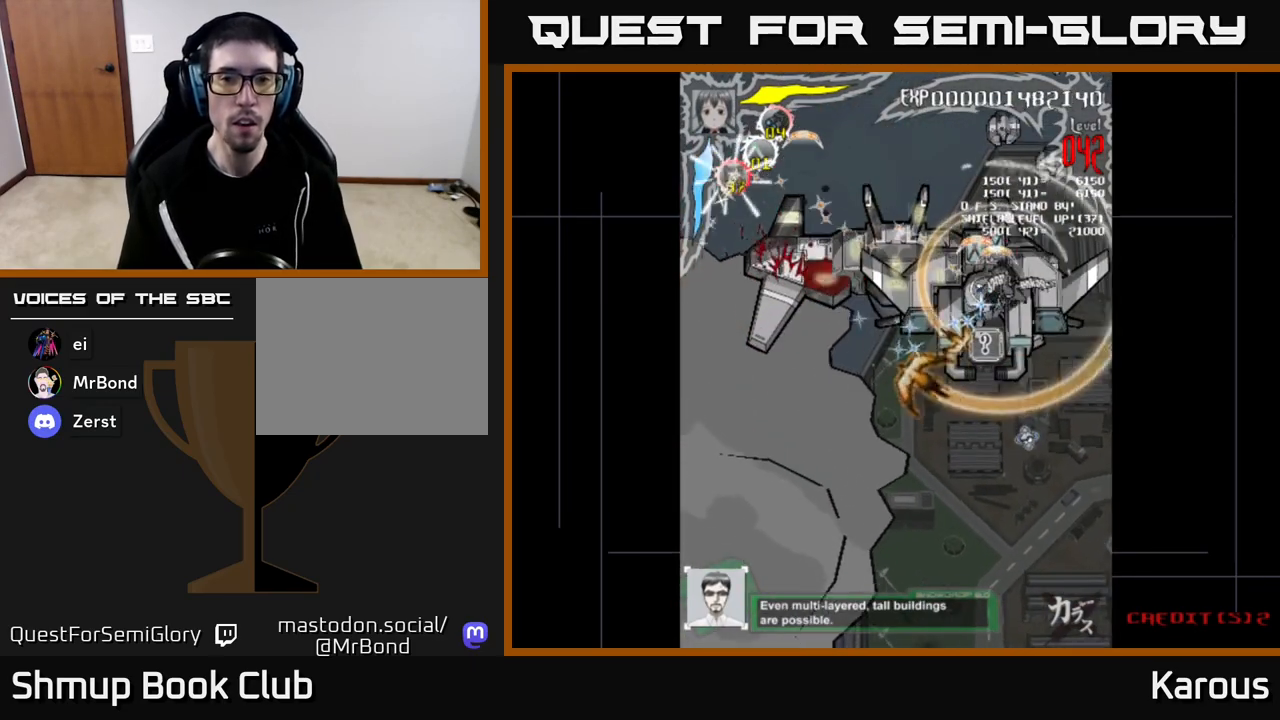
{"buttons": ["DPAD_LEFT"], "left_stick": "center", "right_stick": "center", "events": [[117, "DPAD_UP", "down"], [150, "DPAD_UP", "up"], [200, "DPAD_DOWN", "down"], [233, "DPAD_RIGHT", "up"], [350, "X", "down"], [367, "DPAD_LEFT", "down"], [433, "X", "up"], [467, "DPAD_DOWN", "up"]]}